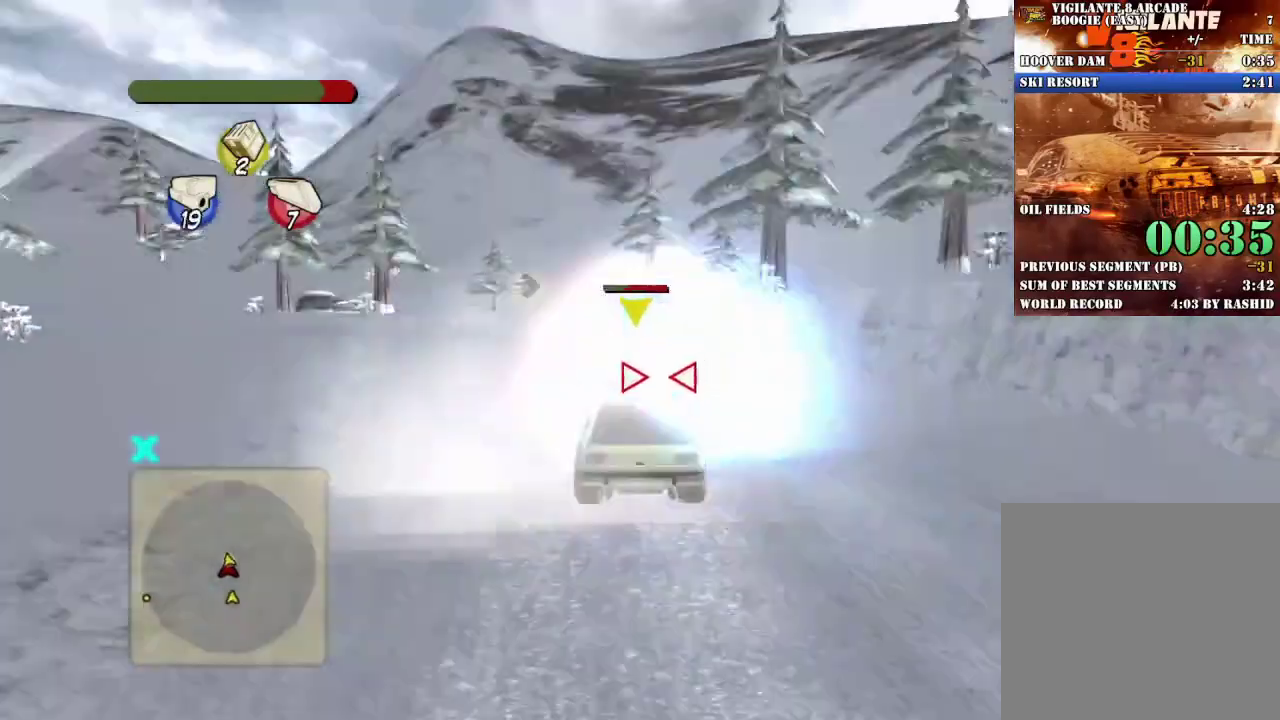
Gameplay with a controller (Xbox layout); each line is a JSON object with the inputs held at the frame after it. "events" lists button and stick changes between this image and that frame as [ms after this image, input, new state], when the widget could be followed in between. Not read: R3 right_stick.
{"buttons": ["R2"], "left_stick": "right", "events": [[33, "left_stick", "center"], [67, "A", "up"], [67, "X", "up"], [150, "A", "down"], [150, "X", "down"], [150, "Y", "down"], [250, "A", "up"], [250, "X", "up"], [250, "Y", "up"], [267, "left_stick", "left"], [334, "A", "down"], [334, "X", "down"], [417, "left_stick", "right"], [450, "A", "up"], [450, "X", "up"]]}
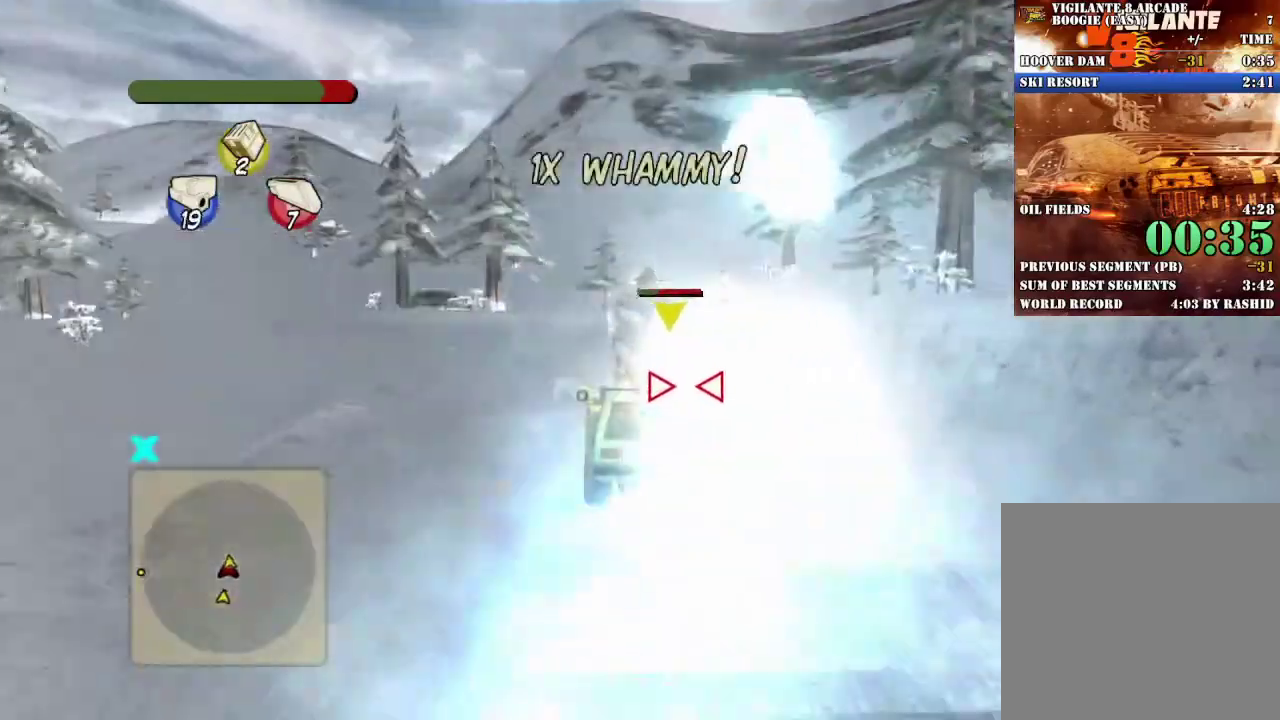
{"buttons": ["A", "X", "L2"], "left_stick": "down-right", "events": [[16, "A", "down"], [16, "X", "down"], [33, "Y", "down"], [116, "A", "up"], [116, "Y", "up"], [133, "X", "up"], [216, "A", "down"], [216, "X", "down"], [250, "Y", "down"], [300, "left_stick", "left"], [333, "A", "up"], [333, "R2", "up"], [333, "X", "up"], [333, "Y", "up"], [400, "left_stick", "down-right"], [433, "A", "down"], [433, "X", "down"], [467, "L2", "down"]]}
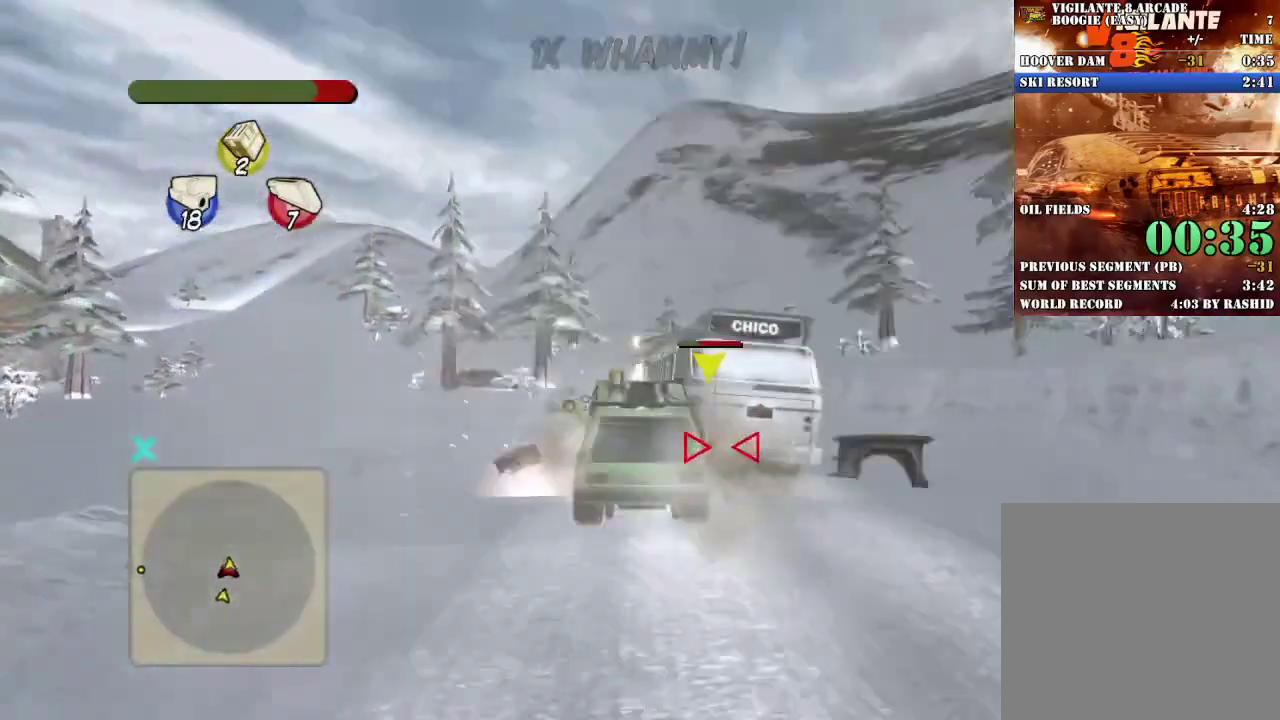
{"buttons": ["R2"], "left_stick": "right", "events": [[33, "A", "up"], [50, "X", "up"], [117, "left_stick", "right"], [184, "X", "down"], [267, "X", "up"], [317, "left_stick", "left"], [350, "A", "down"], [350, "L2", "up"], [350, "X", "down"], [384, "R2", "down"], [450, "left_stick", "right"], [467, "A", "up"], [484, "X", "up"]]}
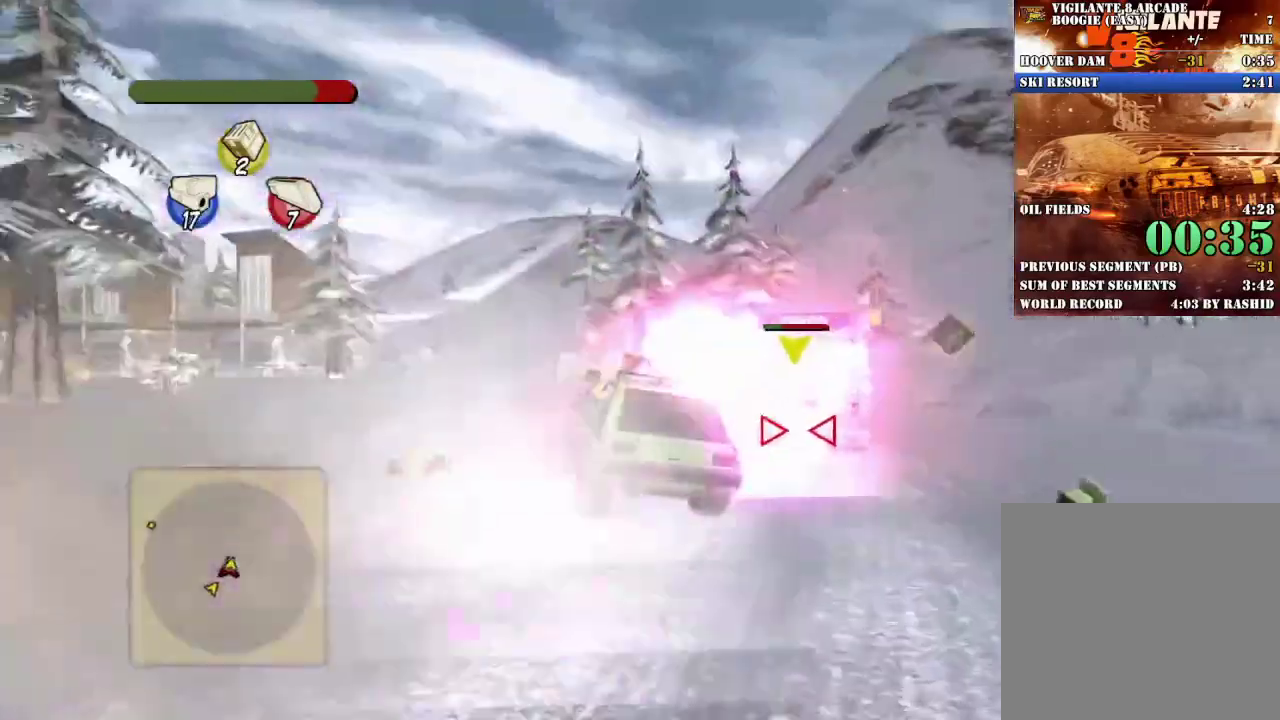
{"buttons": [], "left_stick": "right", "events": [[216, "R2", "up"], [283, "L2", "down"], [417, "L2", "up"]]}
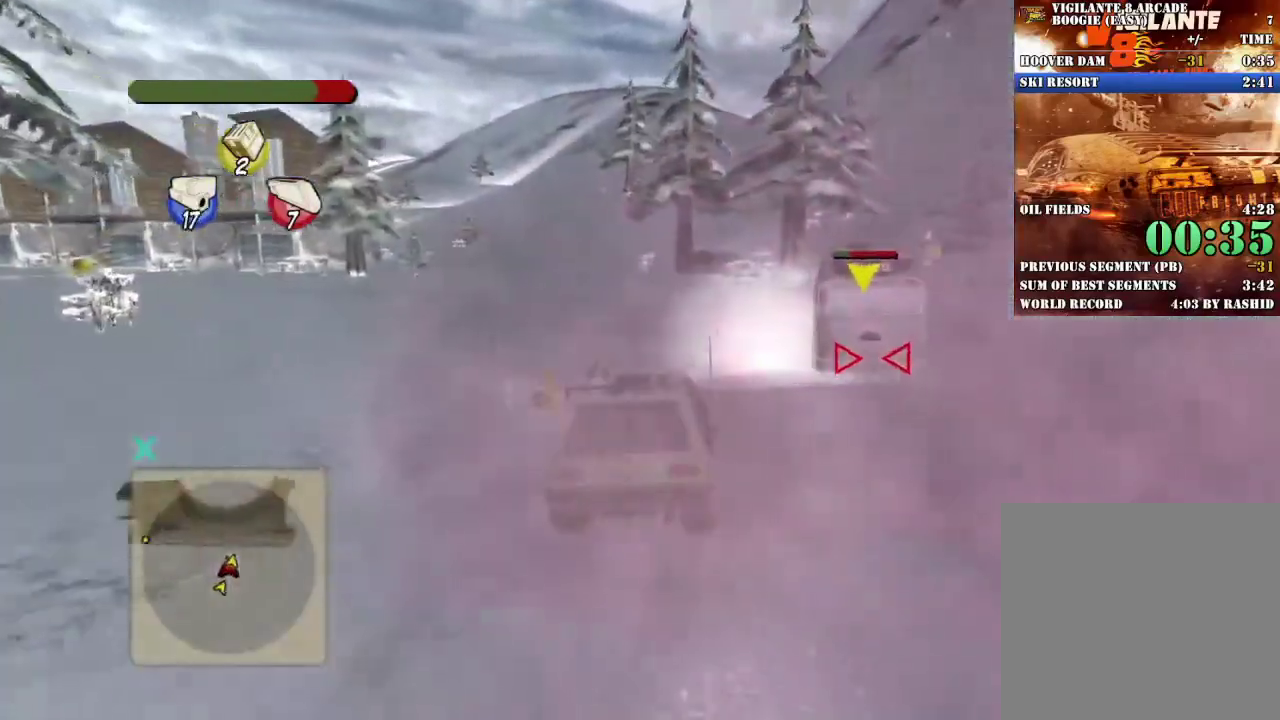
{"buttons": ["A", "X", "R2"], "left_stick": "left", "events": [[17, "R2", "down"], [50, "left_stick", "center"], [217, "left_stick", "right"], [317, "R2", "up"], [434, "A", "down"], [434, "X", "down"], [450, "left_stick", "left"], [467, "R2", "down"]]}
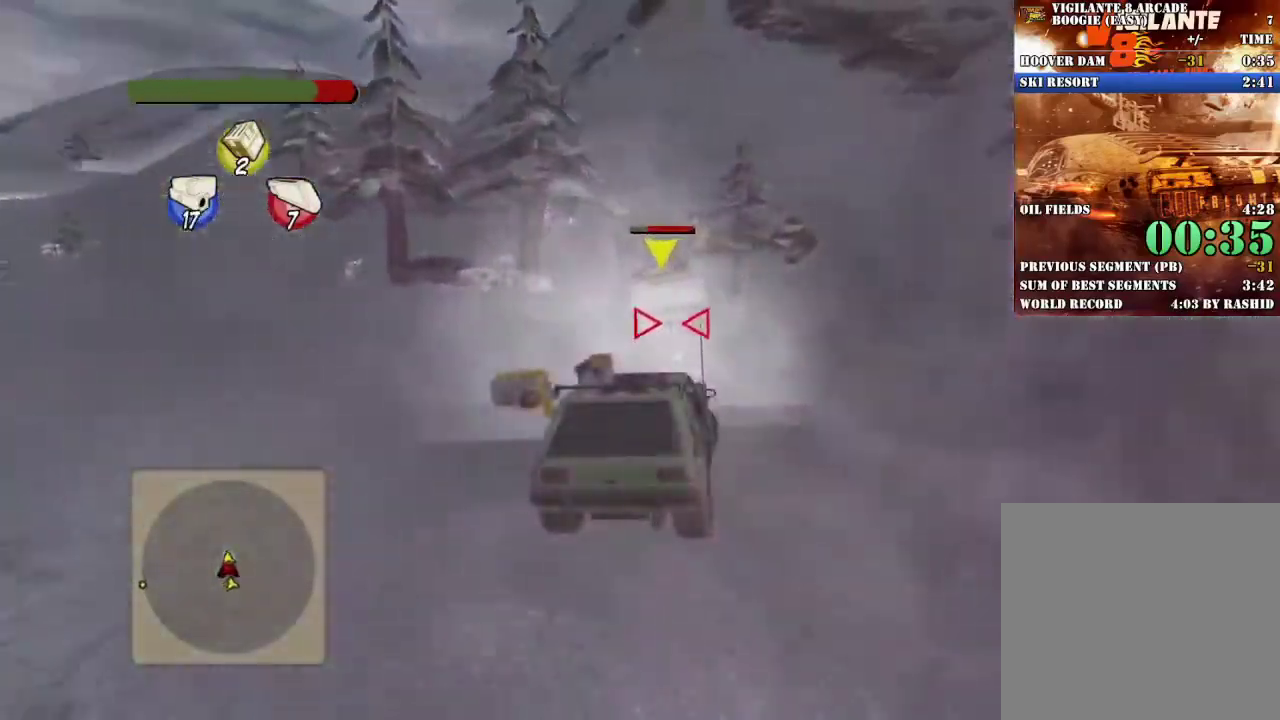
{"buttons": ["R2"], "left_stick": "right", "events": [[66, "A", "up"], [66, "X", "up"], [133, "A", "down"], [133, "X", "down"], [250, "A", "up"], [266, "X", "up"], [283, "left_stick", "center"], [333, "A", "down"], [333, "X", "down"], [433, "left_stick", "right"], [467, "A", "up"], [467, "X", "up"]]}
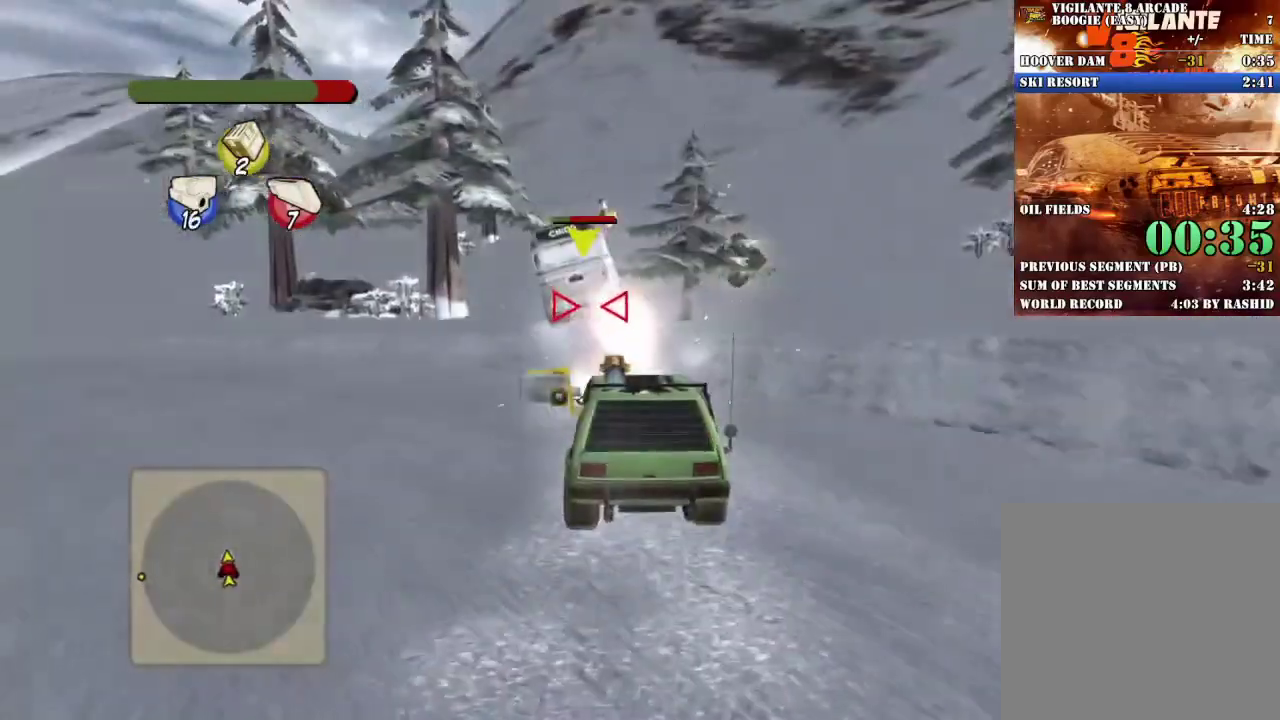
{"buttons": [], "left_stick": "right", "events": [[33, "A", "down"], [33, "X", "down"], [100, "left_stick", "center"], [150, "A", "up"], [150, "X", "up"], [234, "left_stick", "left"], [267, "A", "down"], [267, "X", "down"], [350, "A", "up"], [350, "X", "up"], [384, "left_stick", "right"], [400, "R2", "up"]]}
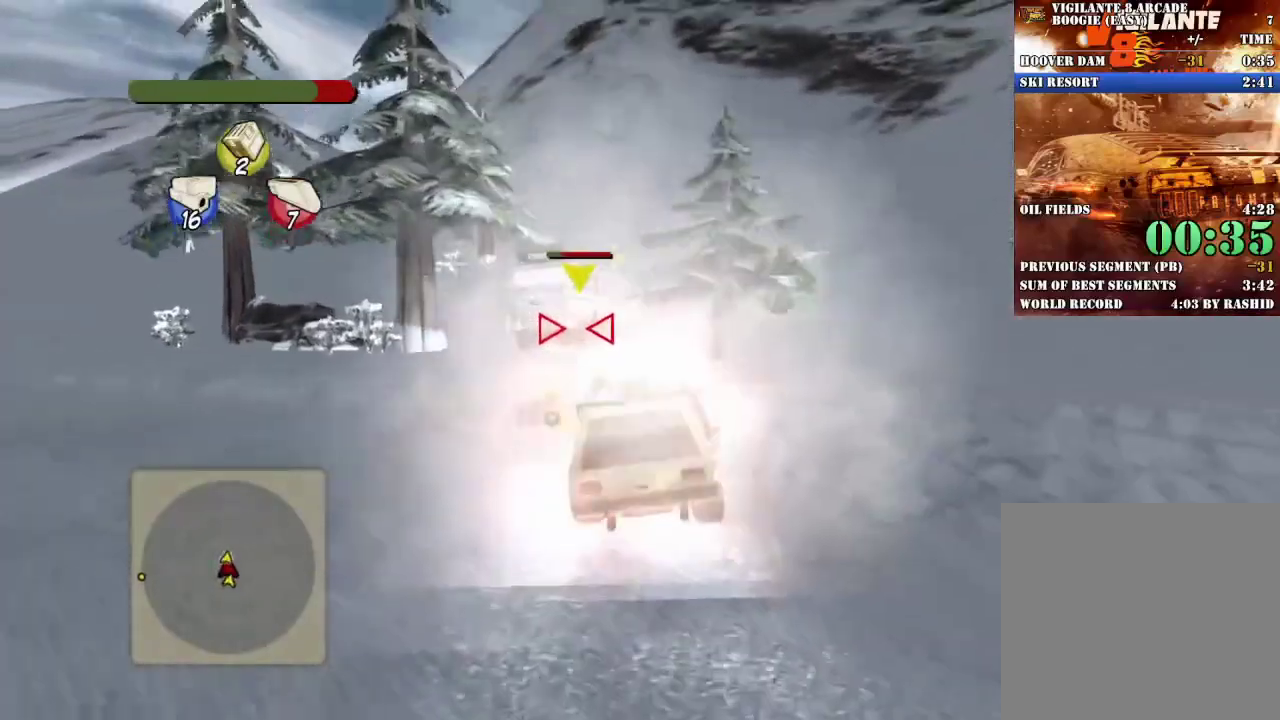
{"buttons": ["A", "X", "R2"], "left_stick": "center", "events": [[50, "left_stick", "center"], [150, "left_stick", "right"], [233, "left_stick", "center"], [266, "A", "down"], [316, "A", "up"], [316, "left_stick", "right"], [400, "R2", "down"], [417, "A", "down"], [417, "X", "down"], [500, "left_stick", "center"]]}
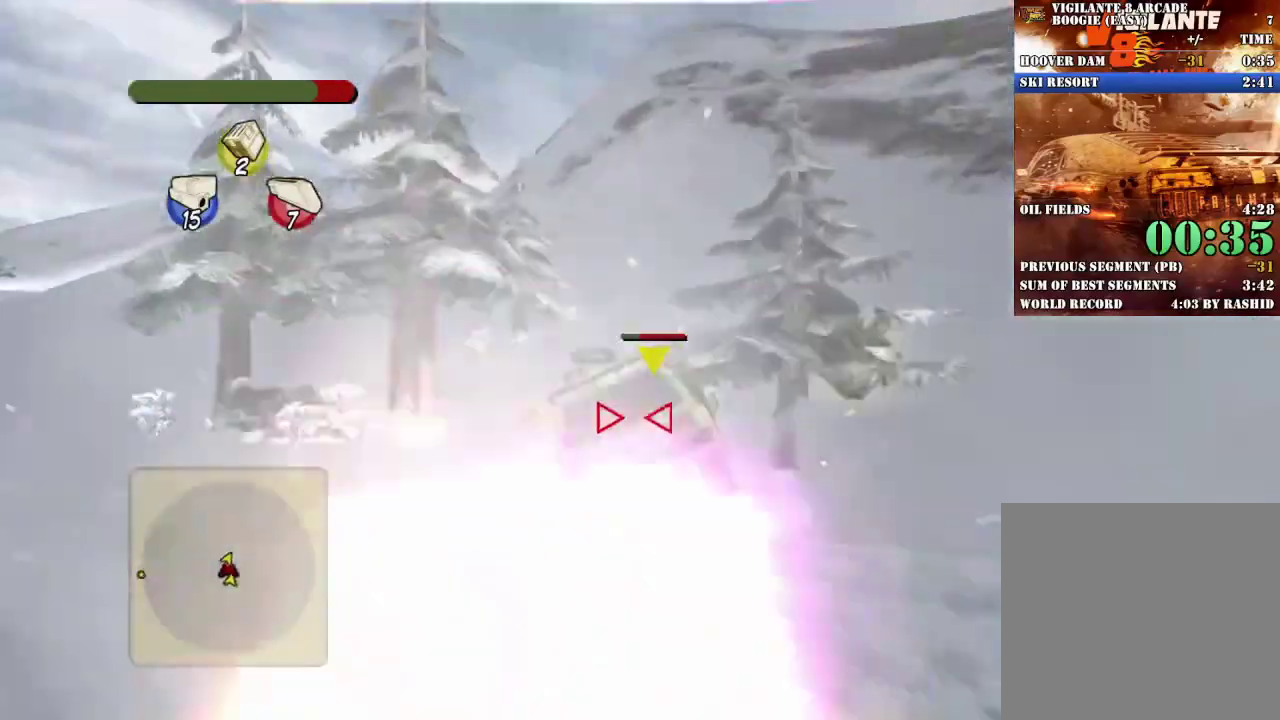
{"buttons": ["R2"], "left_stick": "right", "events": [[33, "A", "up"], [33, "X", "up"], [83, "left_stick", "right"], [184, "left_stick", "left"], [367, "left_stick", "center"], [384, "R2", "up"], [417, "left_stick", "right"], [467, "R2", "down"]]}
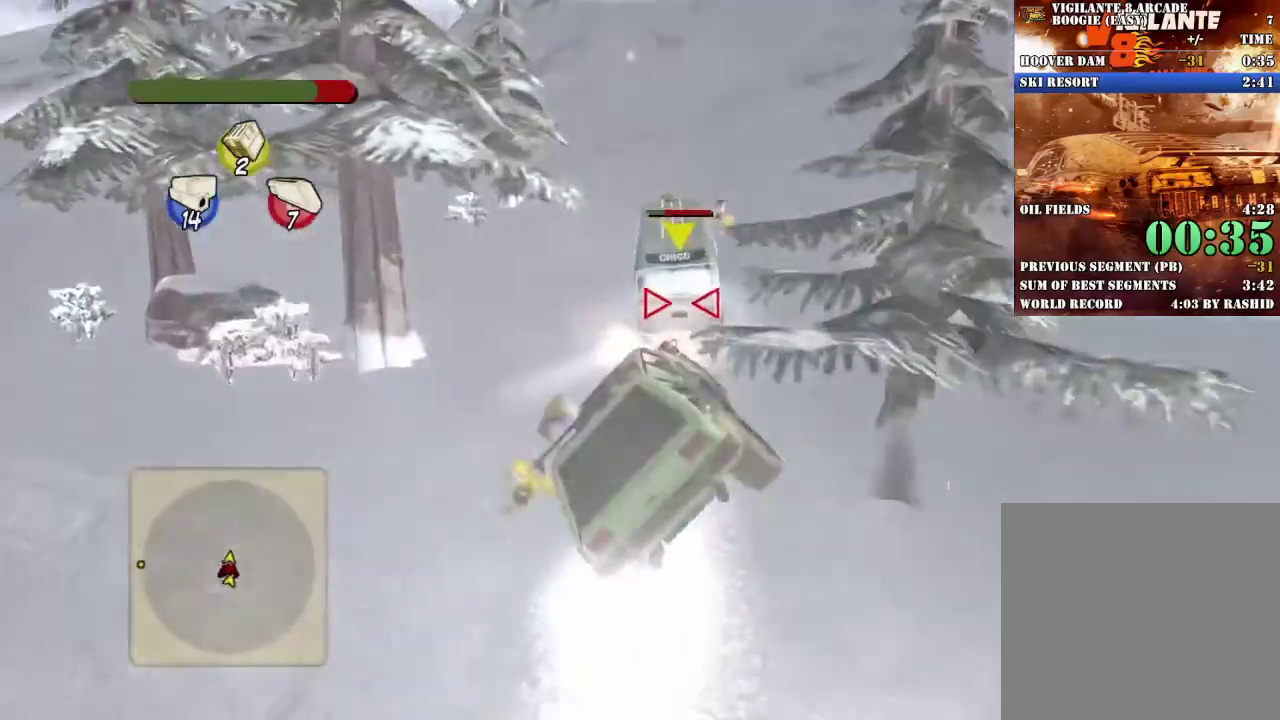
{"buttons": [], "left_stick": "center", "events": [[50, "left_stick", "center"], [116, "left_stick", "right"], [166, "R2", "up"], [250, "left_stick", "center"], [333, "left_stick", "right"], [417, "left_stick", "center"]]}
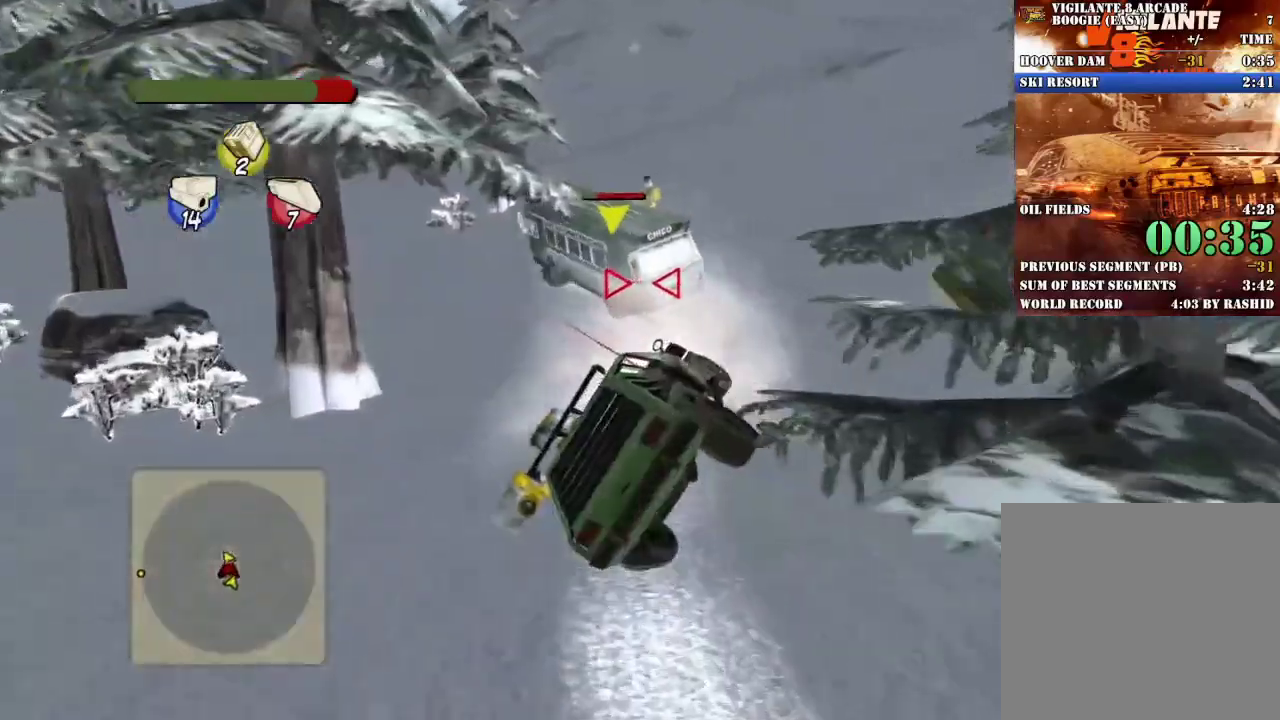
{"buttons": [], "left_stick": "right", "events": [[33, "left_stick", "right"], [200, "left_stick", "center"], [267, "left_stick", "right"], [400, "left_stick", "center"], [467, "left_stick", "right"]]}
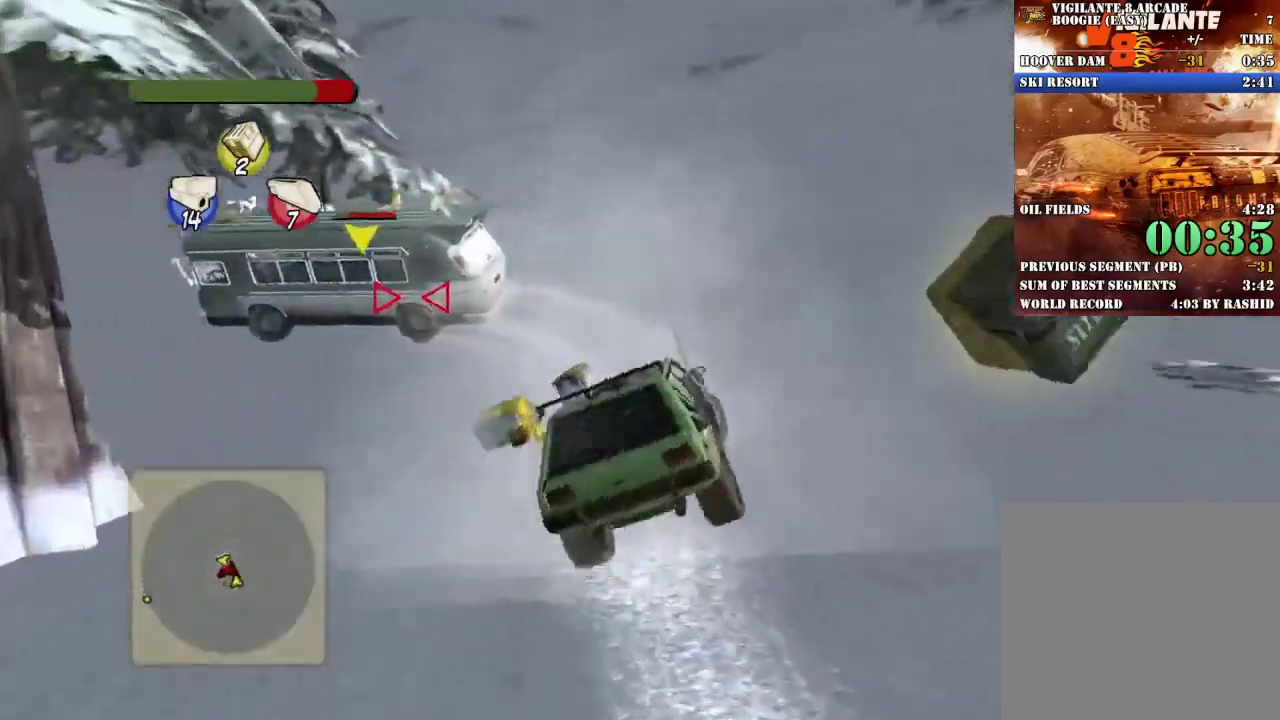
{"buttons": ["R2"], "left_stick": "right", "events": [[100, "left_stick", "center"], [183, "left_stick", "right"], [216, "R2", "down"]]}
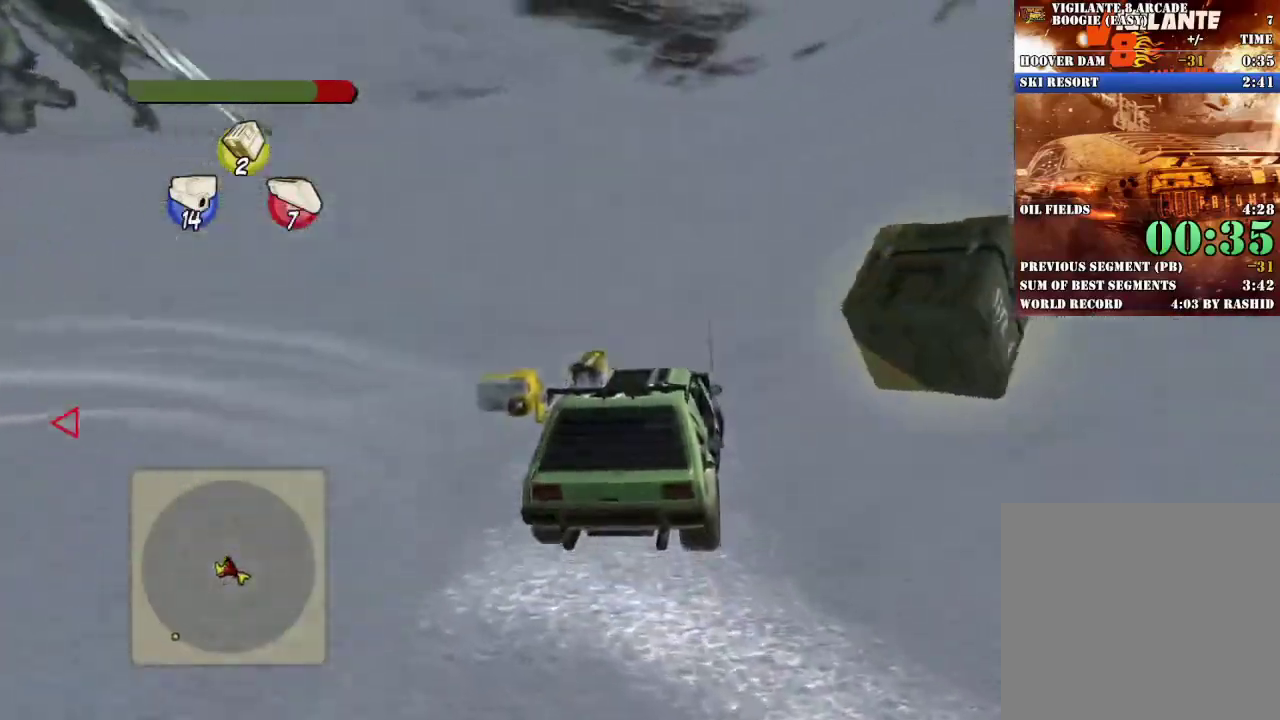
{"buttons": ["L2", "R2"], "left_stick": "left", "events": [[67, "left_stick", "left"], [100, "L2", "down"]]}
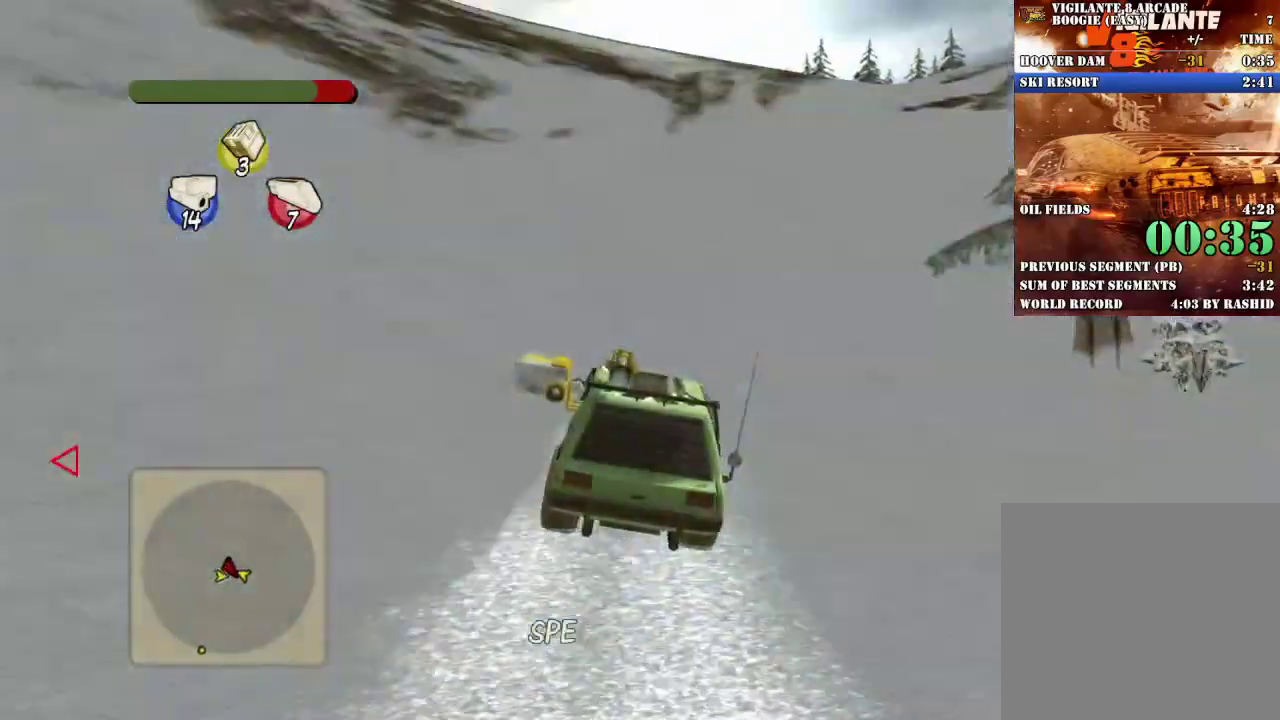
{"buttons": ["L2", "R2"], "left_stick": "left", "events": []}
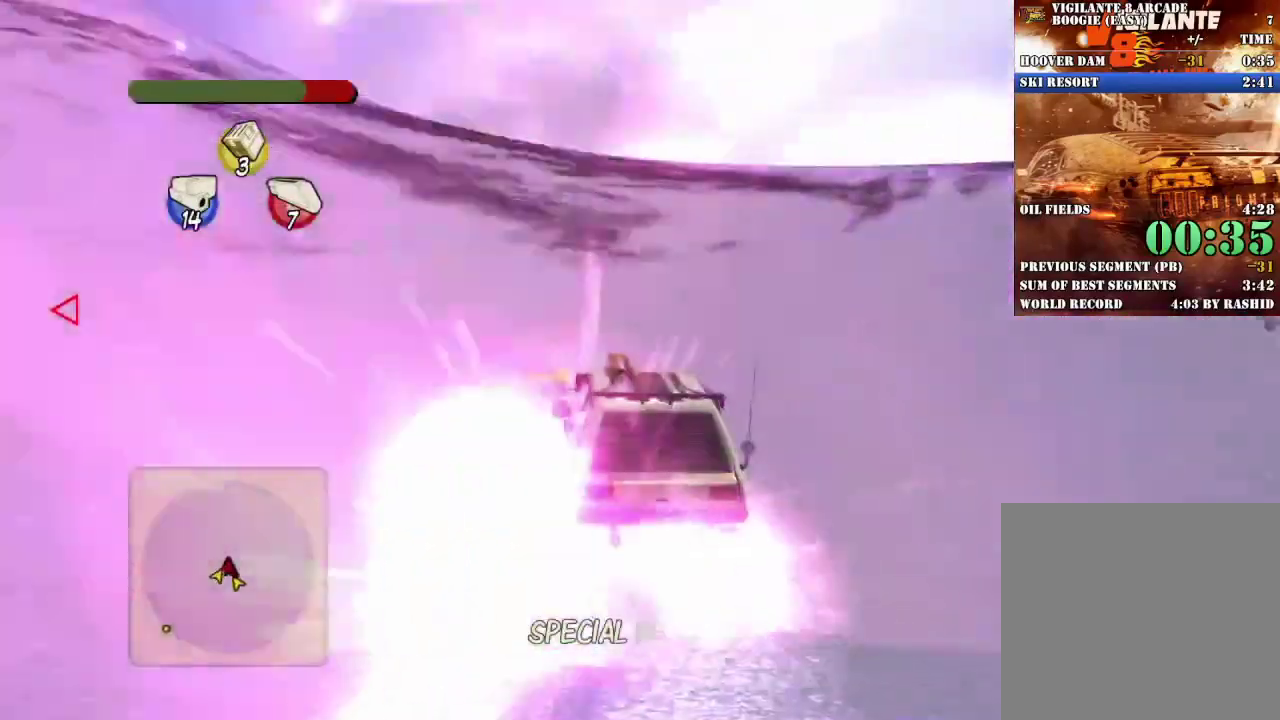
{"buttons": ["L2", "R2"], "left_stick": "left", "events": [[33, "L2", "up"], [117, "L2", "down"]]}
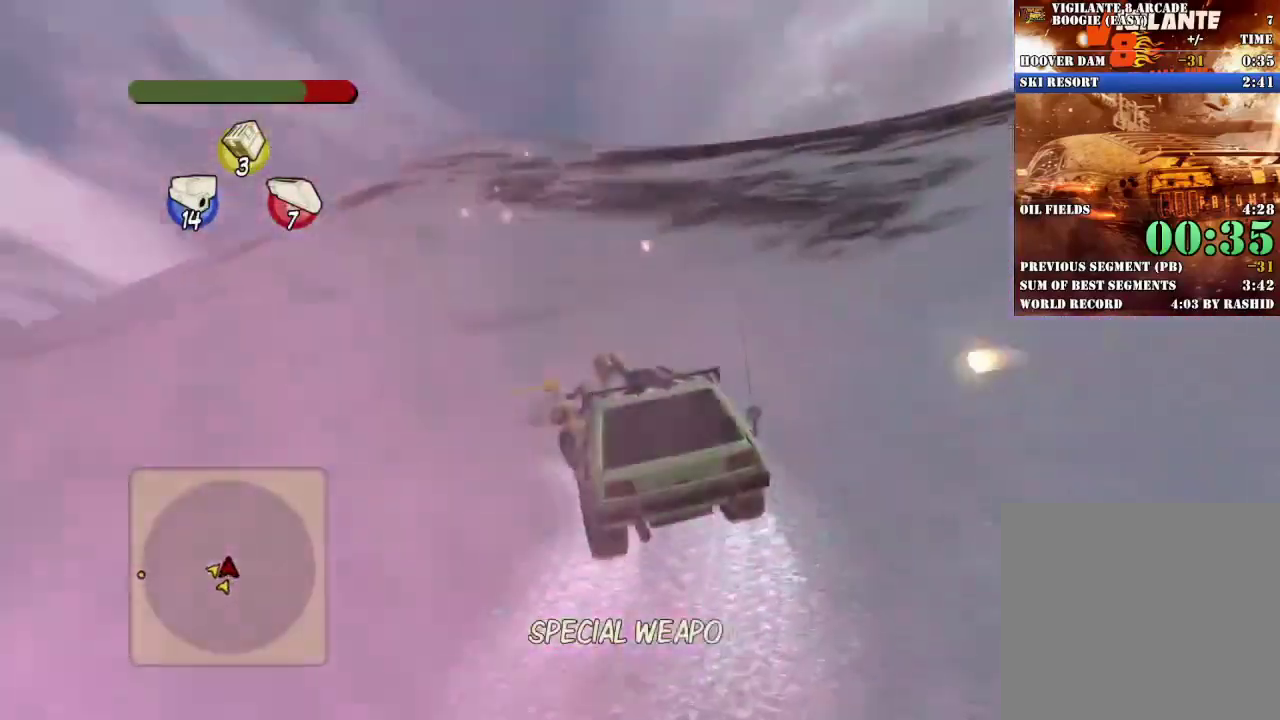
{"buttons": ["R2"], "left_stick": "center", "events": [[300, "L2", "up"], [383, "left_stick", "center"]]}
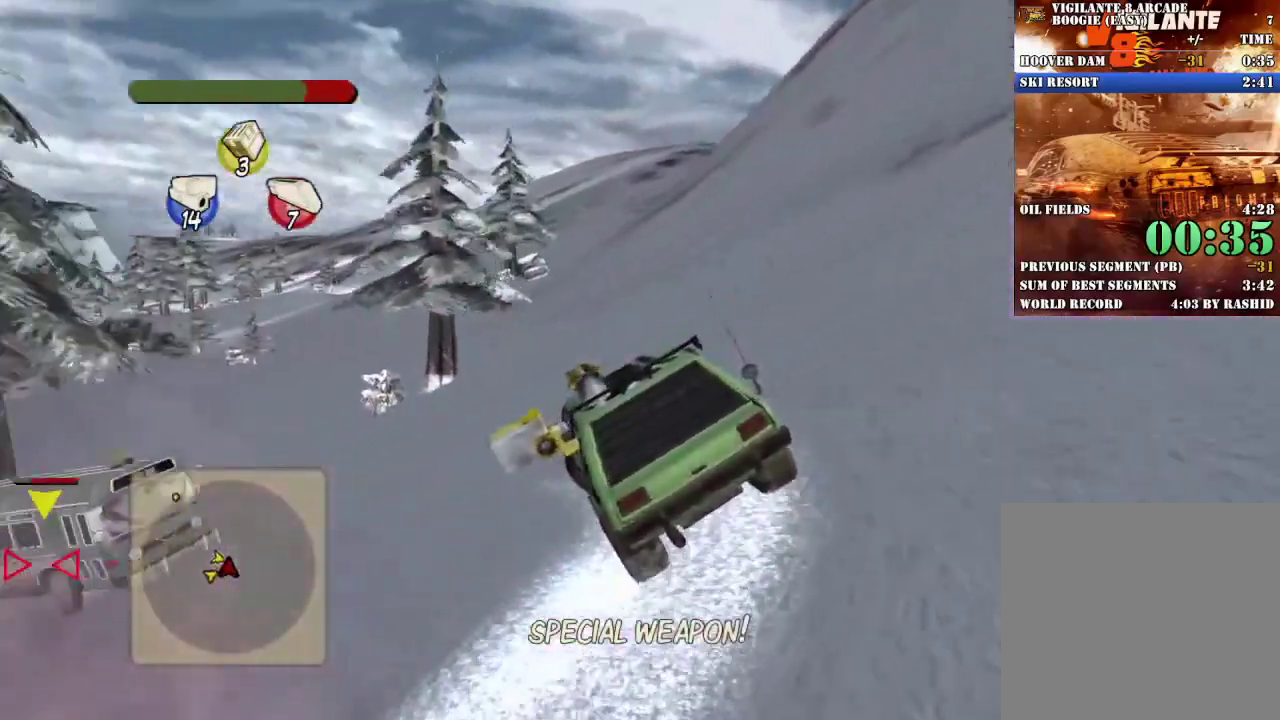
{"buttons": ["B"], "left_stick": "left", "events": [[234, "left_stick", "left"], [317, "R2", "up"], [450, "B", "down"]]}